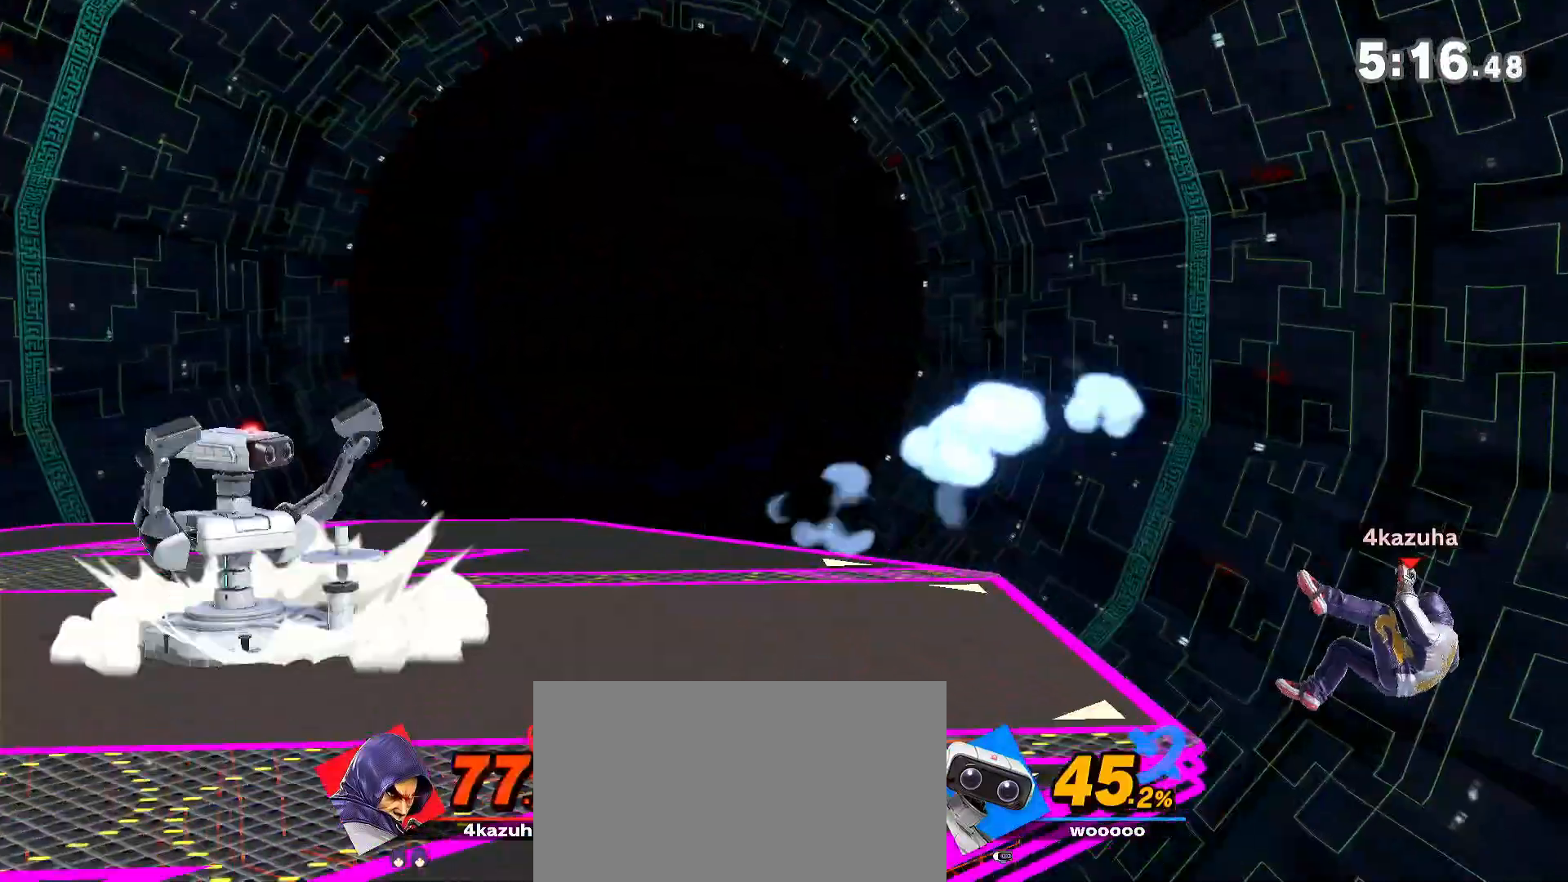
Gameplay with a controller (Nintendo layout); each line is a JSON object with the inputs held at the frame after it. "events" lists button and stick changes between this image and that frame as [ms after this image, input, new state], when the widget could be followed in between. Not read: DPAD_DOWN DPAD_UP L3 R3.
{"buttons": [], "left_stick": "center", "right_stick": "center", "events": [[367, "left_stick", "center"]]}
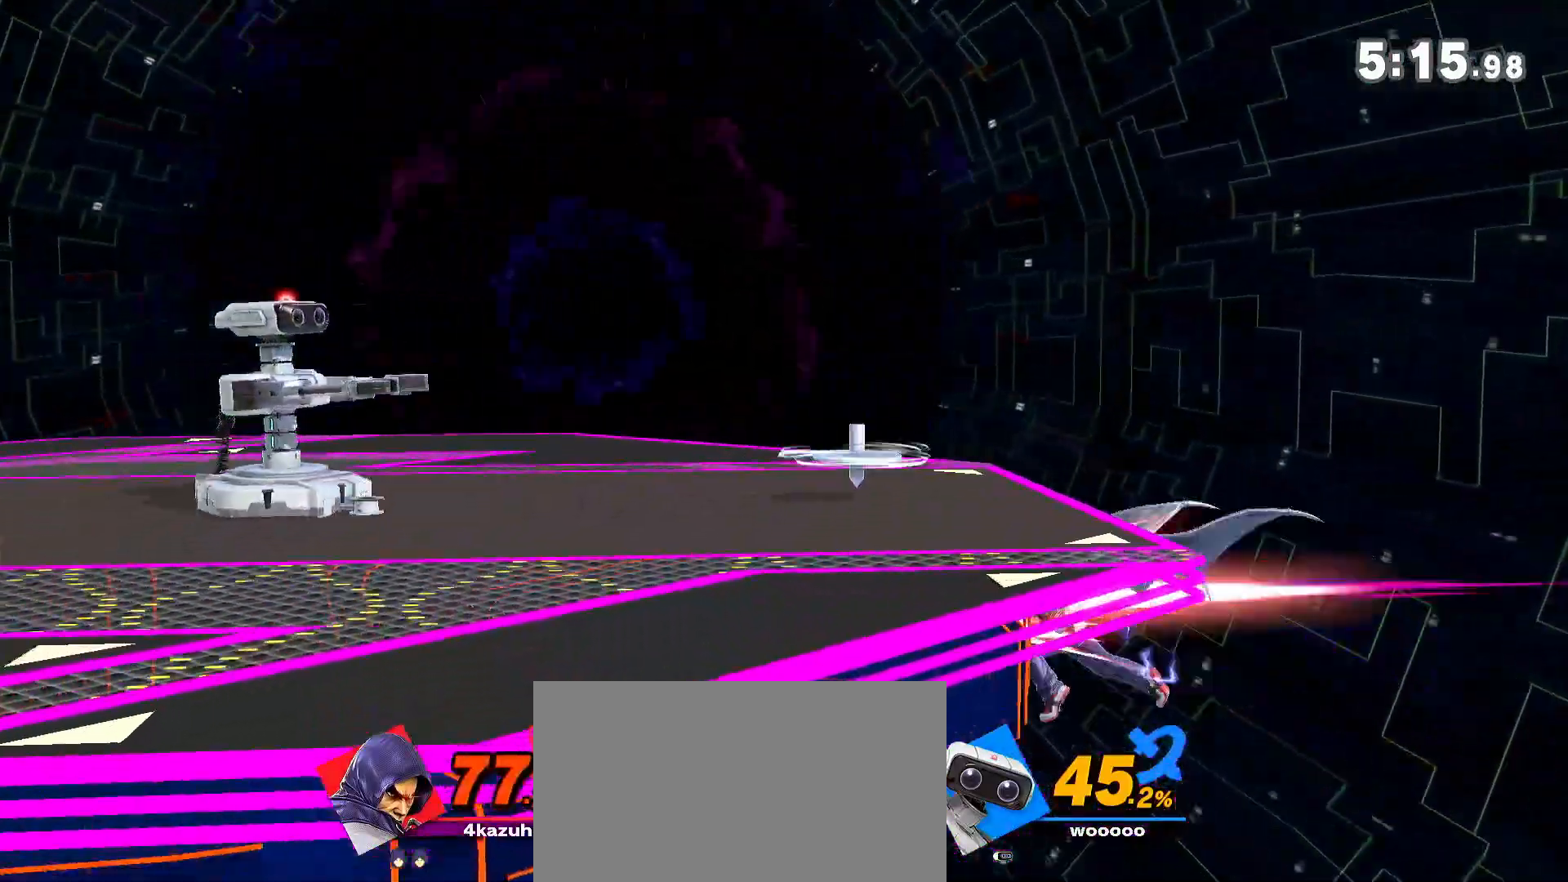
{"buttons": [], "left_stick": "center", "right_stick": "center", "events": []}
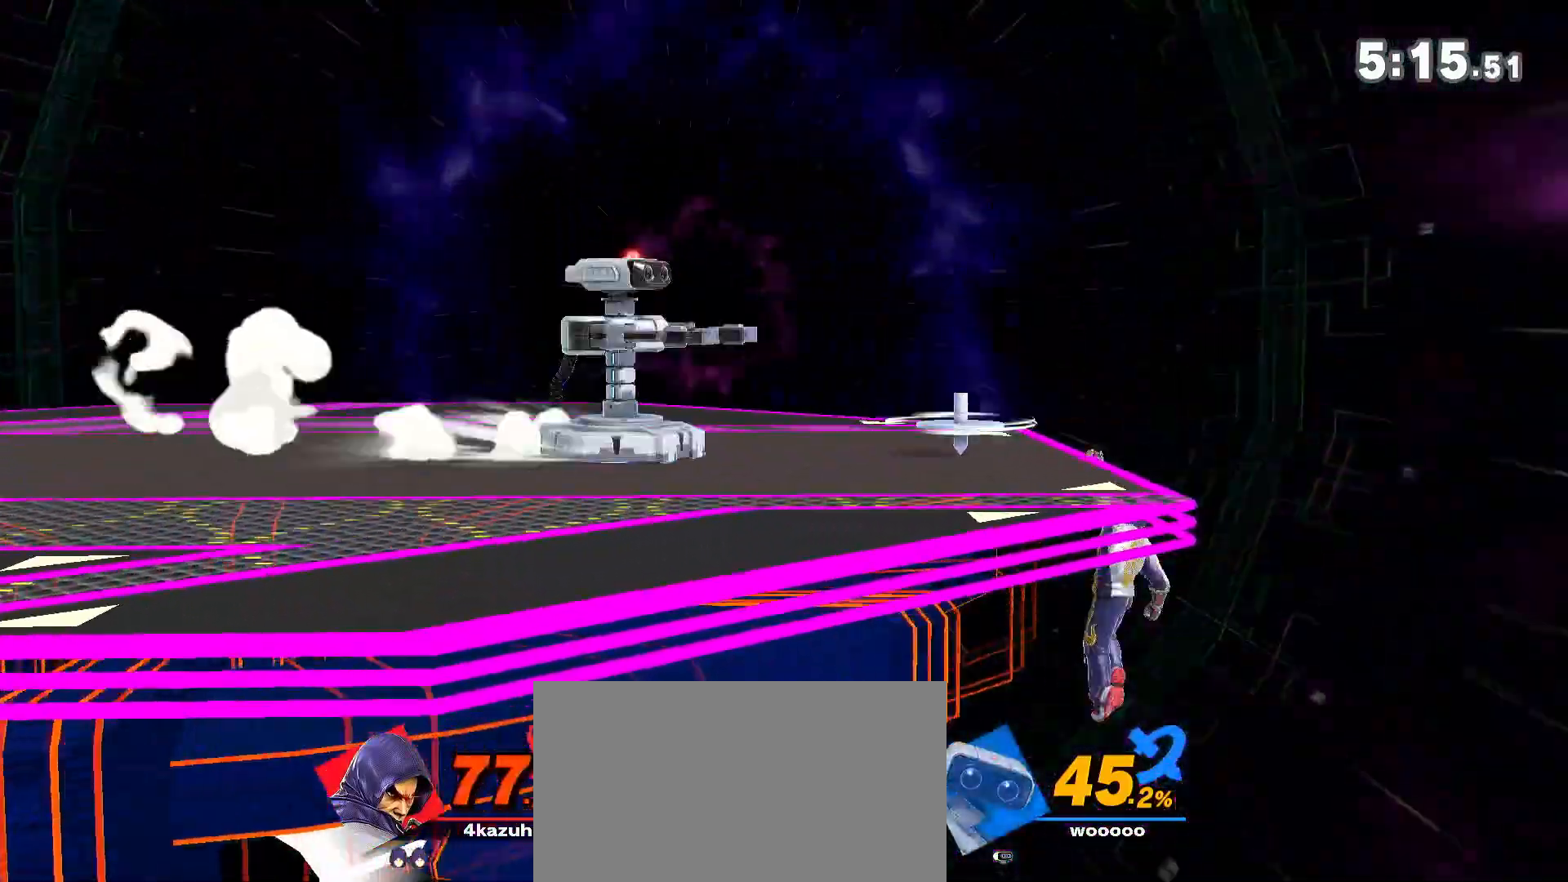
{"buttons": [], "left_stick": "center", "right_stick": "center", "events": [[233, "left_stick", "left"], [350, "left_stick", "center"]]}
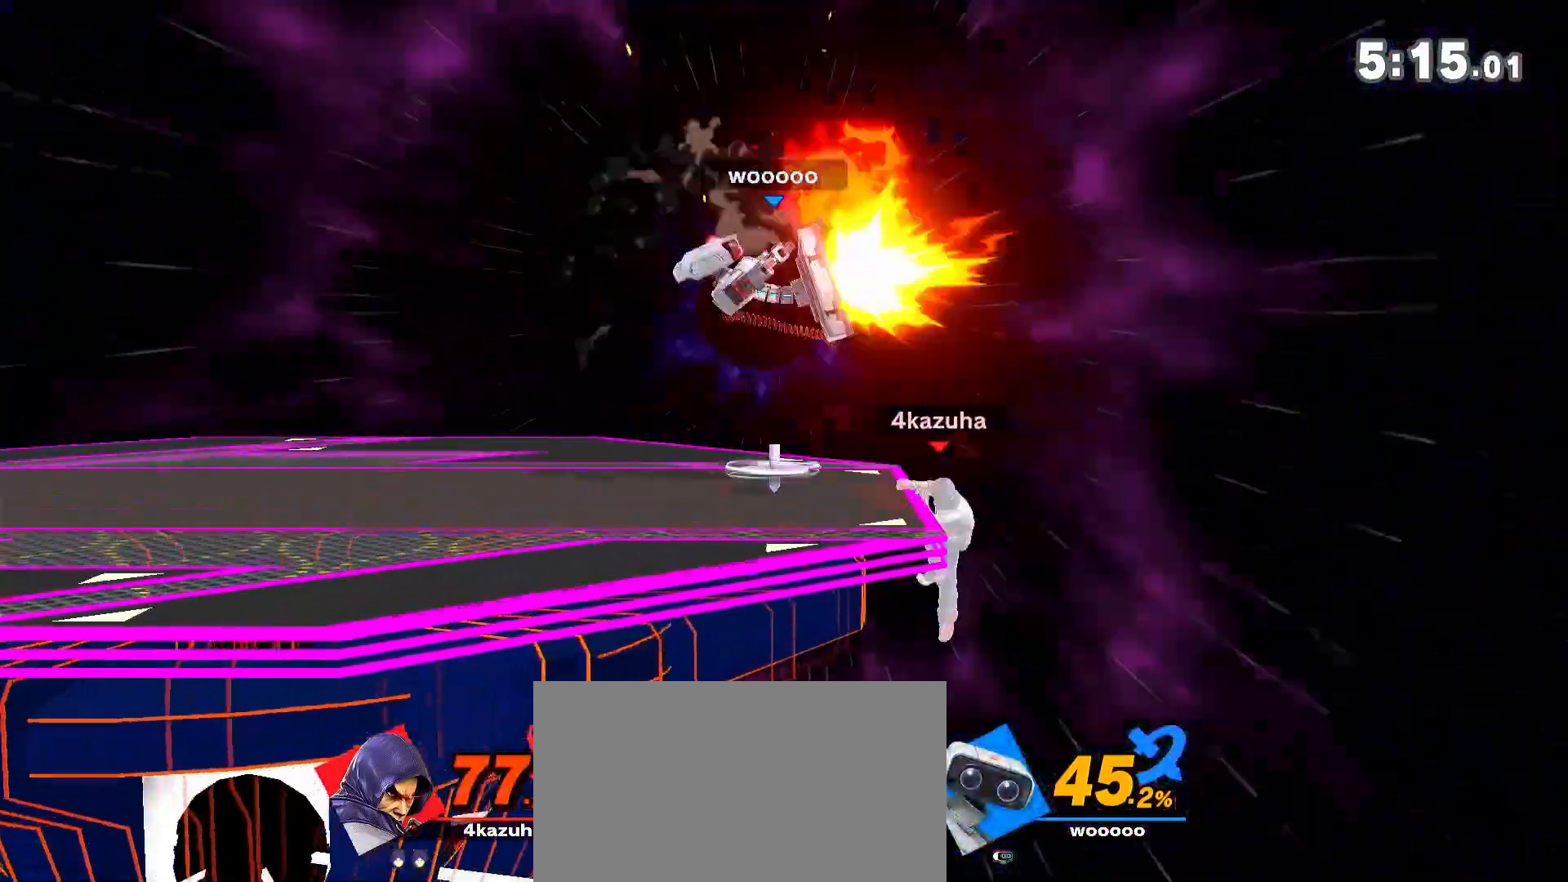
{"buttons": ["R1"], "left_stick": "center", "right_stick": "center", "events": [[100, "R1", "down"]]}
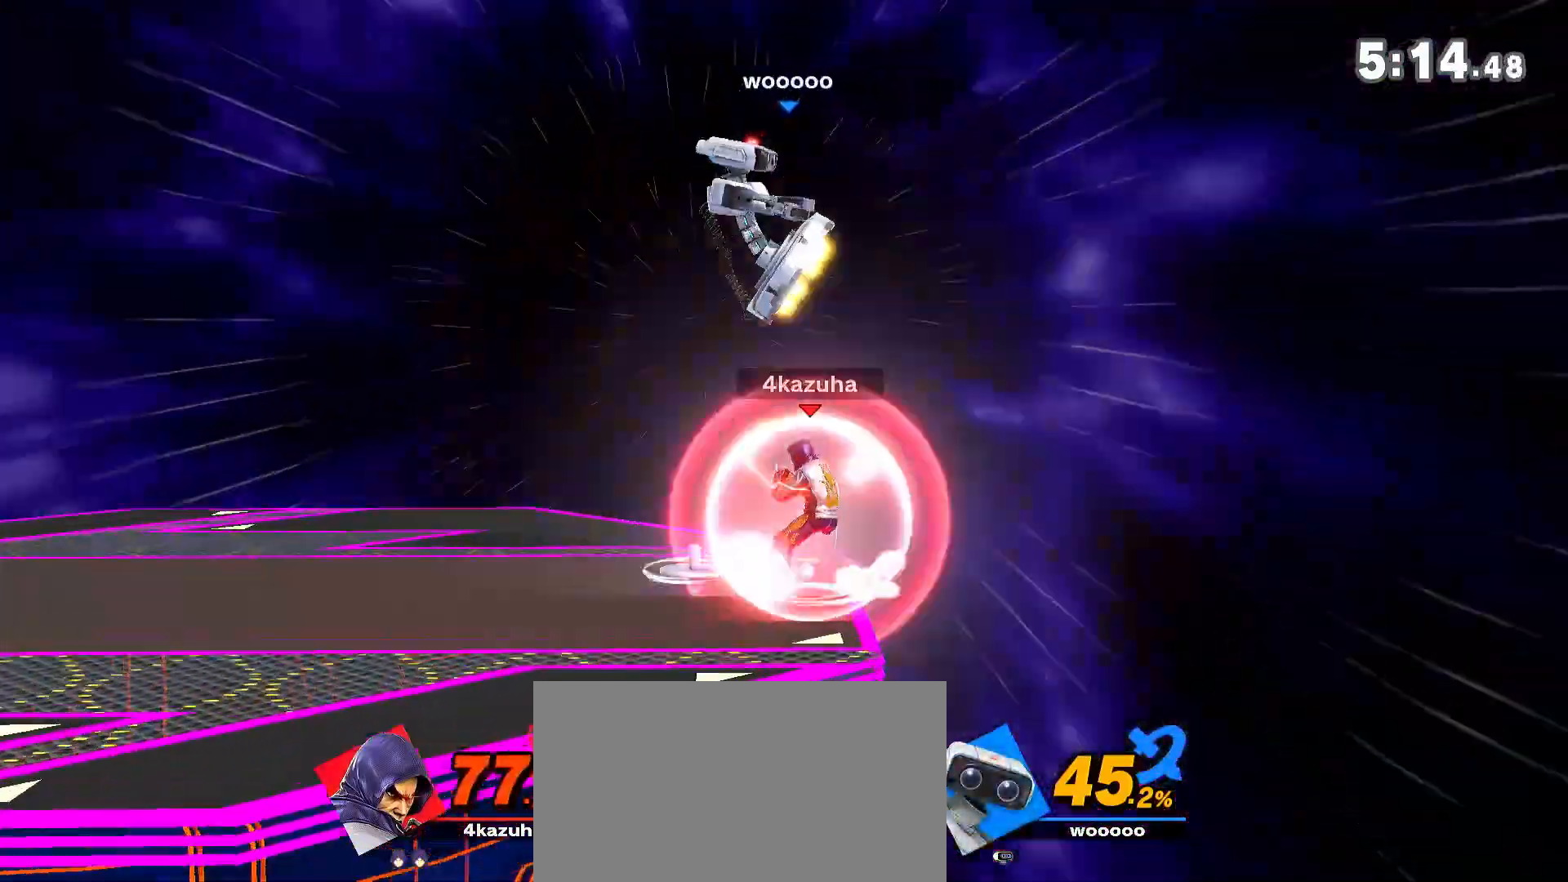
{"buttons": [], "left_stick": "center", "right_stick": "center", "events": [[333, "R1", "up"]]}
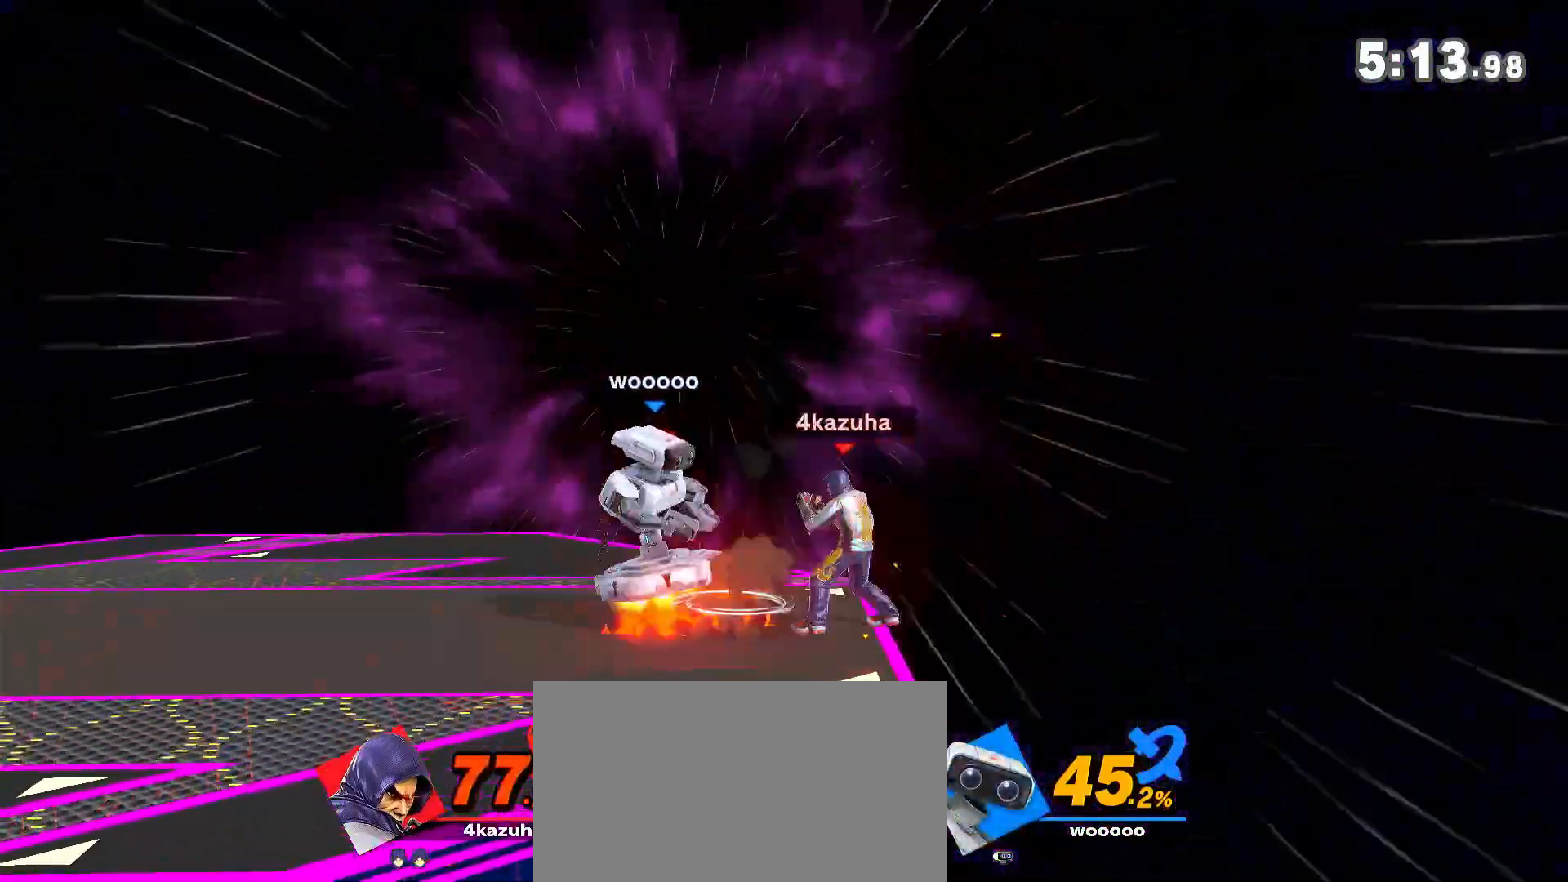
{"buttons": ["R1"], "left_stick": "center", "right_stick": "center", "events": [[50, "R1", "down"]]}
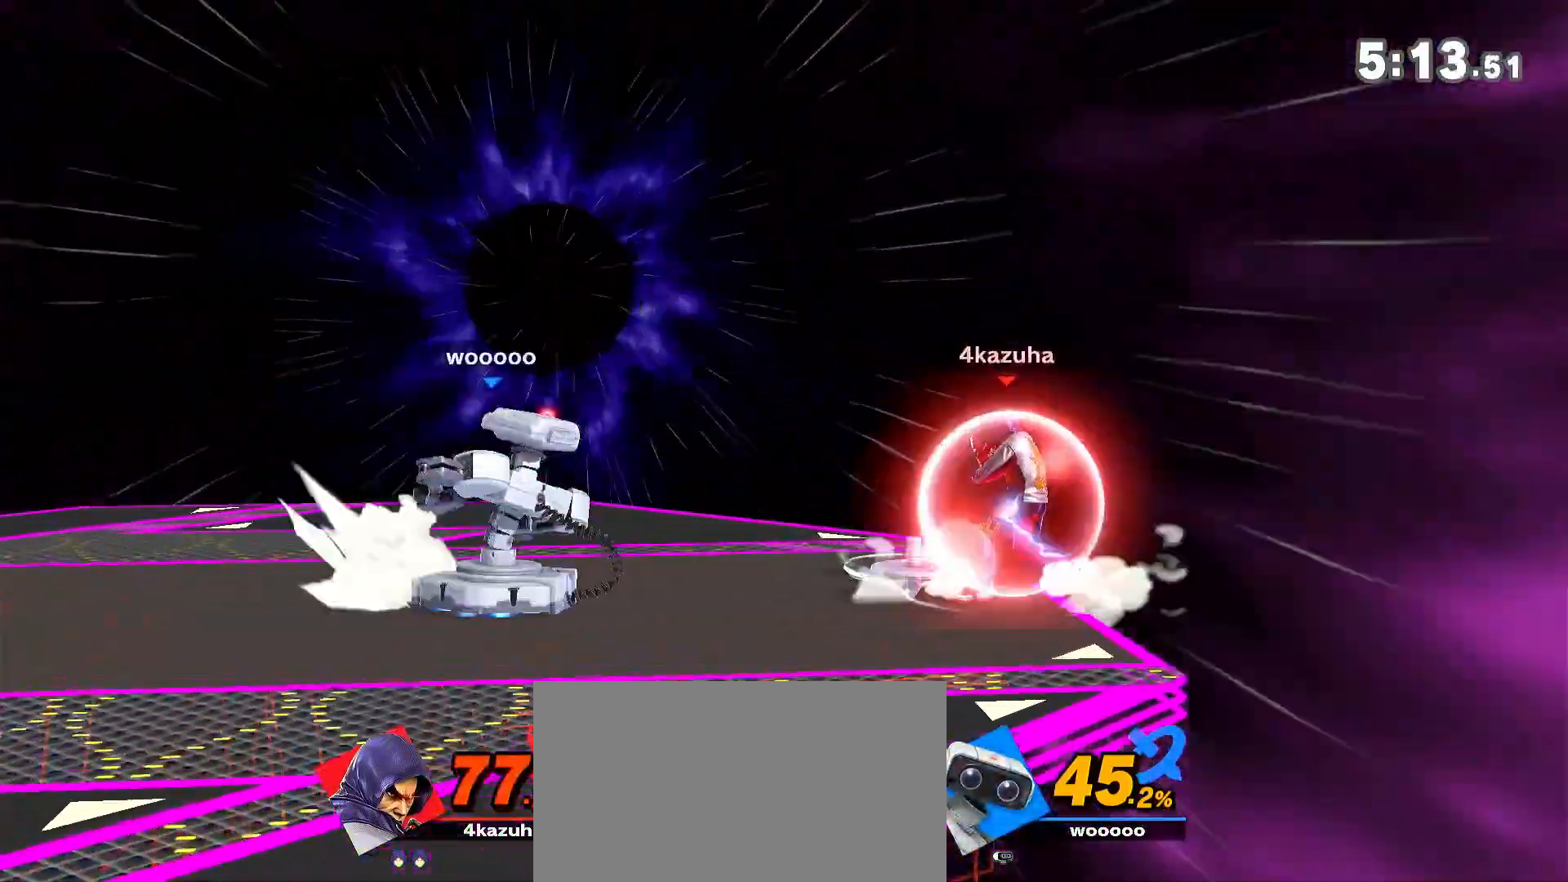
{"buttons": [], "left_stick": "left", "right_stick": "center", "events": [[17, "Y", "down"], [50, "R1", "up"], [50, "left_stick", "left"], [167, "Y", "up"], [200, "A", "down"], [200, "Y", "down"], [233, "Y", "up"], [267, "A", "up"]]}
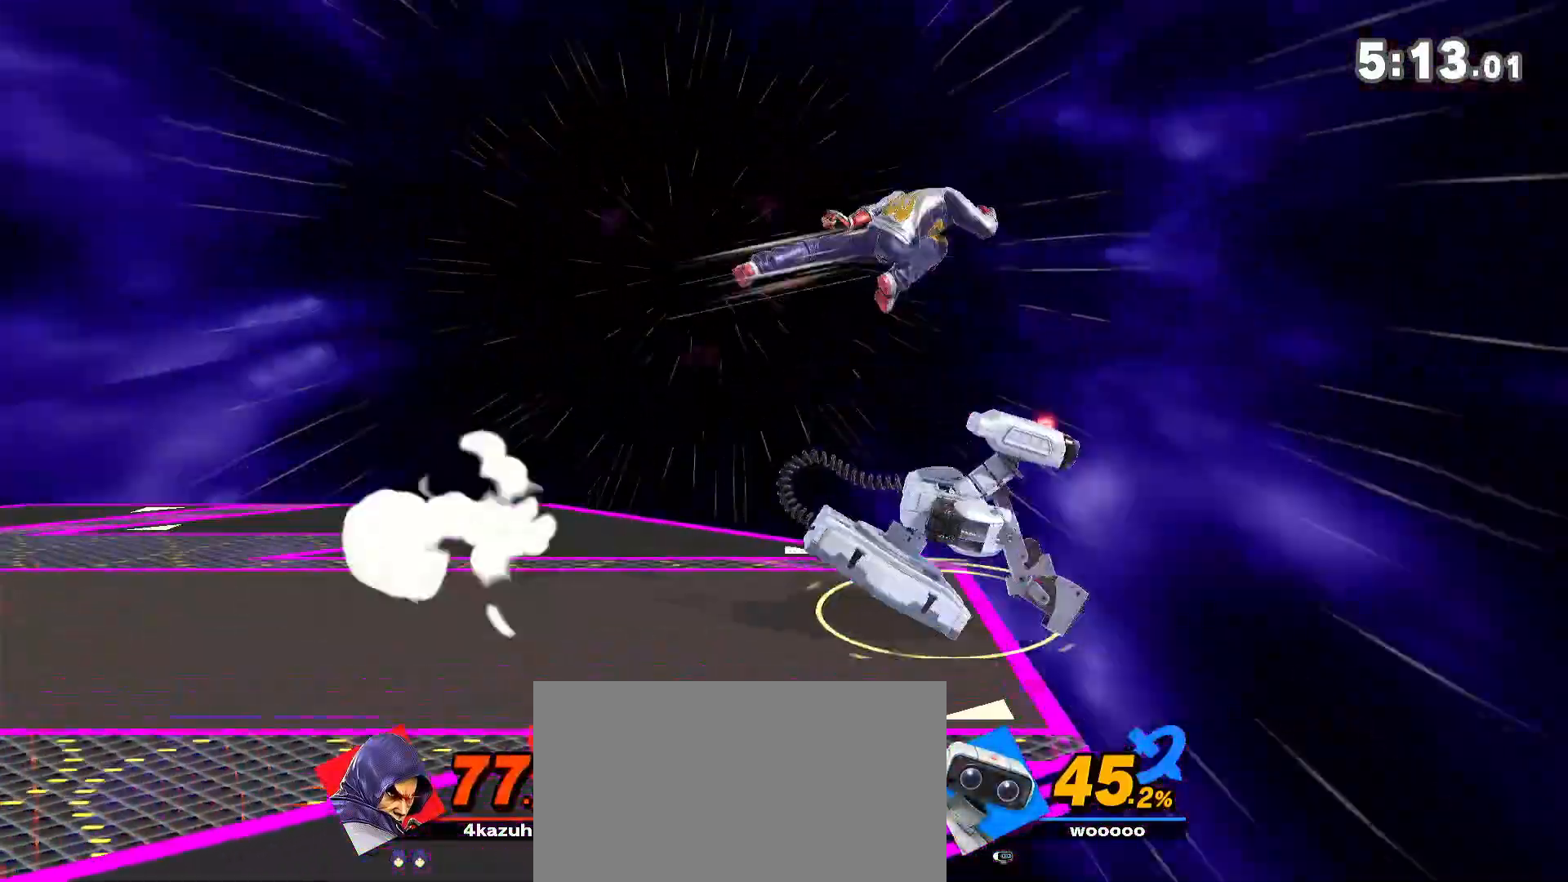
{"buttons": ["R1"], "left_stick": "center", "right_stick": "center"}
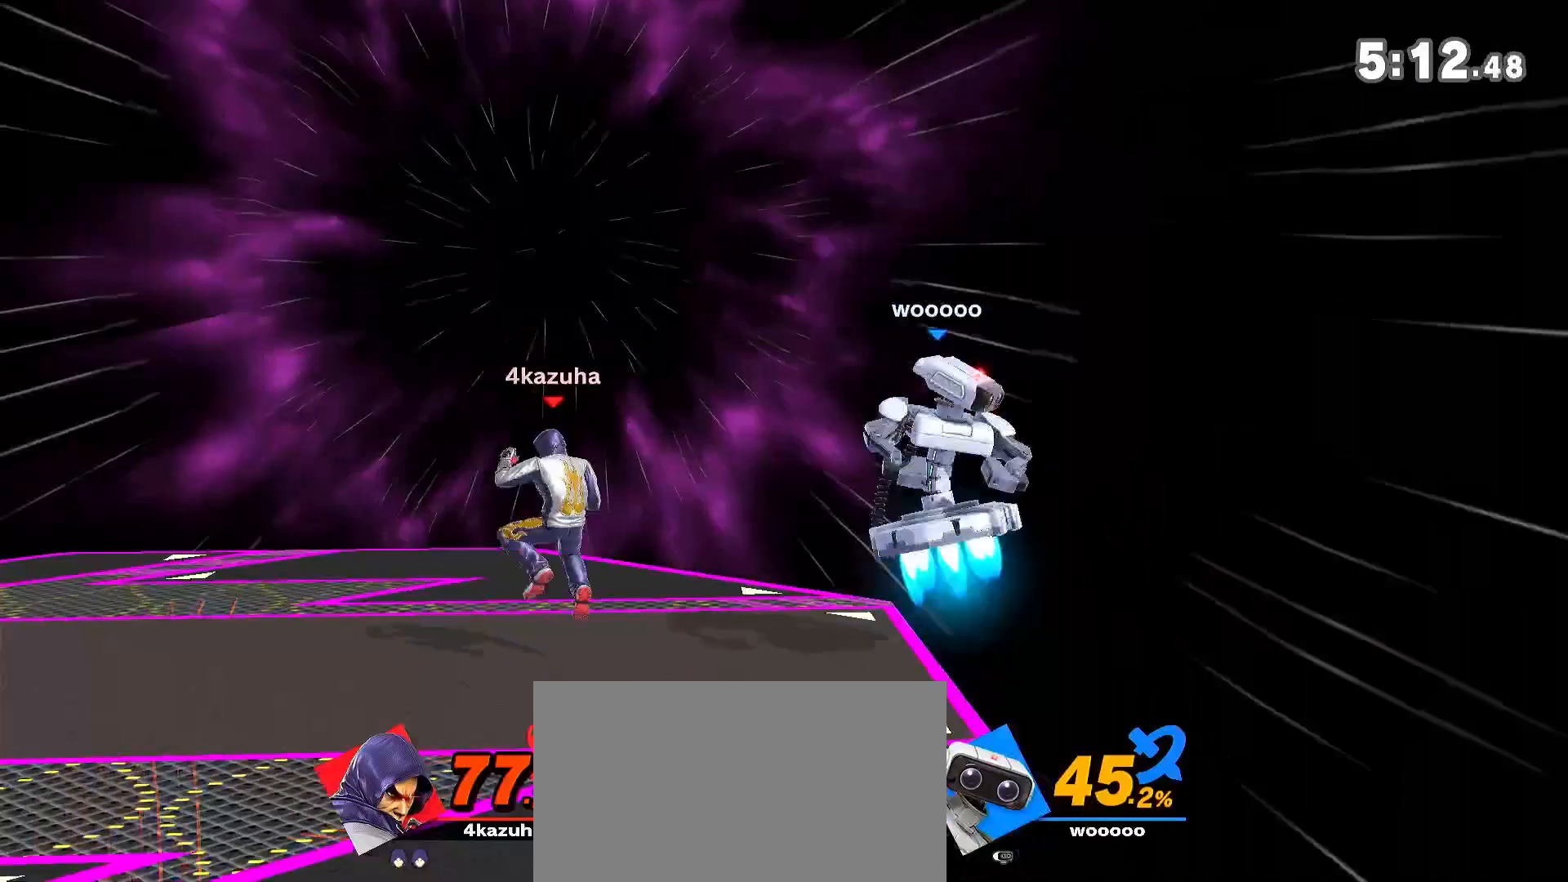
{"buttons": [], "left_stick": "left", "right_stick": "center", "events": [[100, "A", "down"], [217, "A", "up"], [283, "R1", "up"], [400, "left_stick", "left"]]}
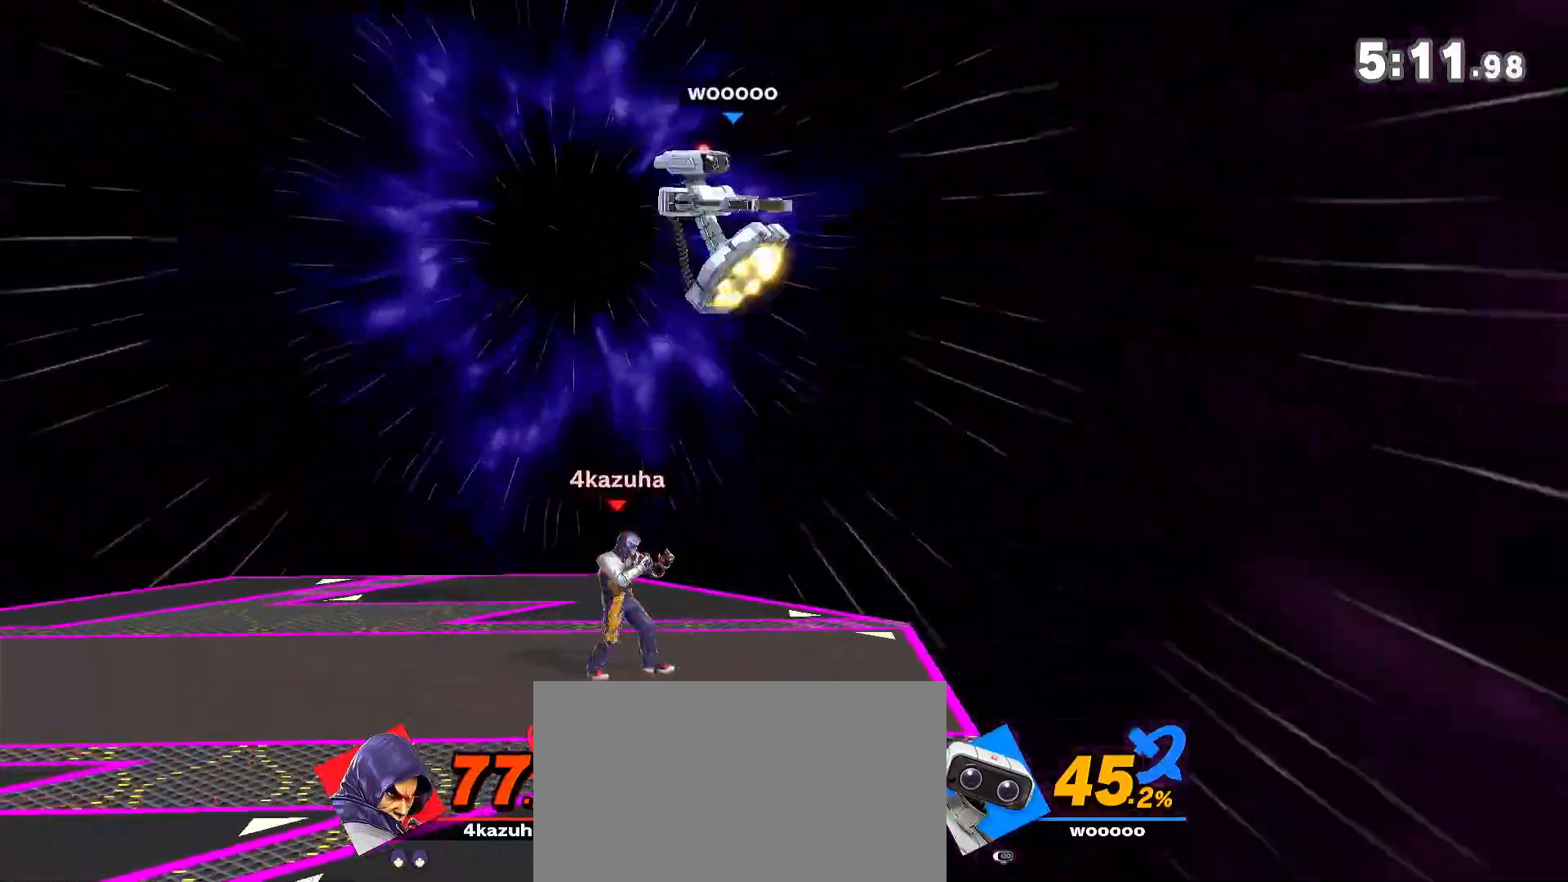
{"buttons": [], "left_stick": "center", "right_stick": "center", "events": [[217, "left_stick", "right"], [300, "left_stick", "down-right"], [433, "left_stick", "center"]]}
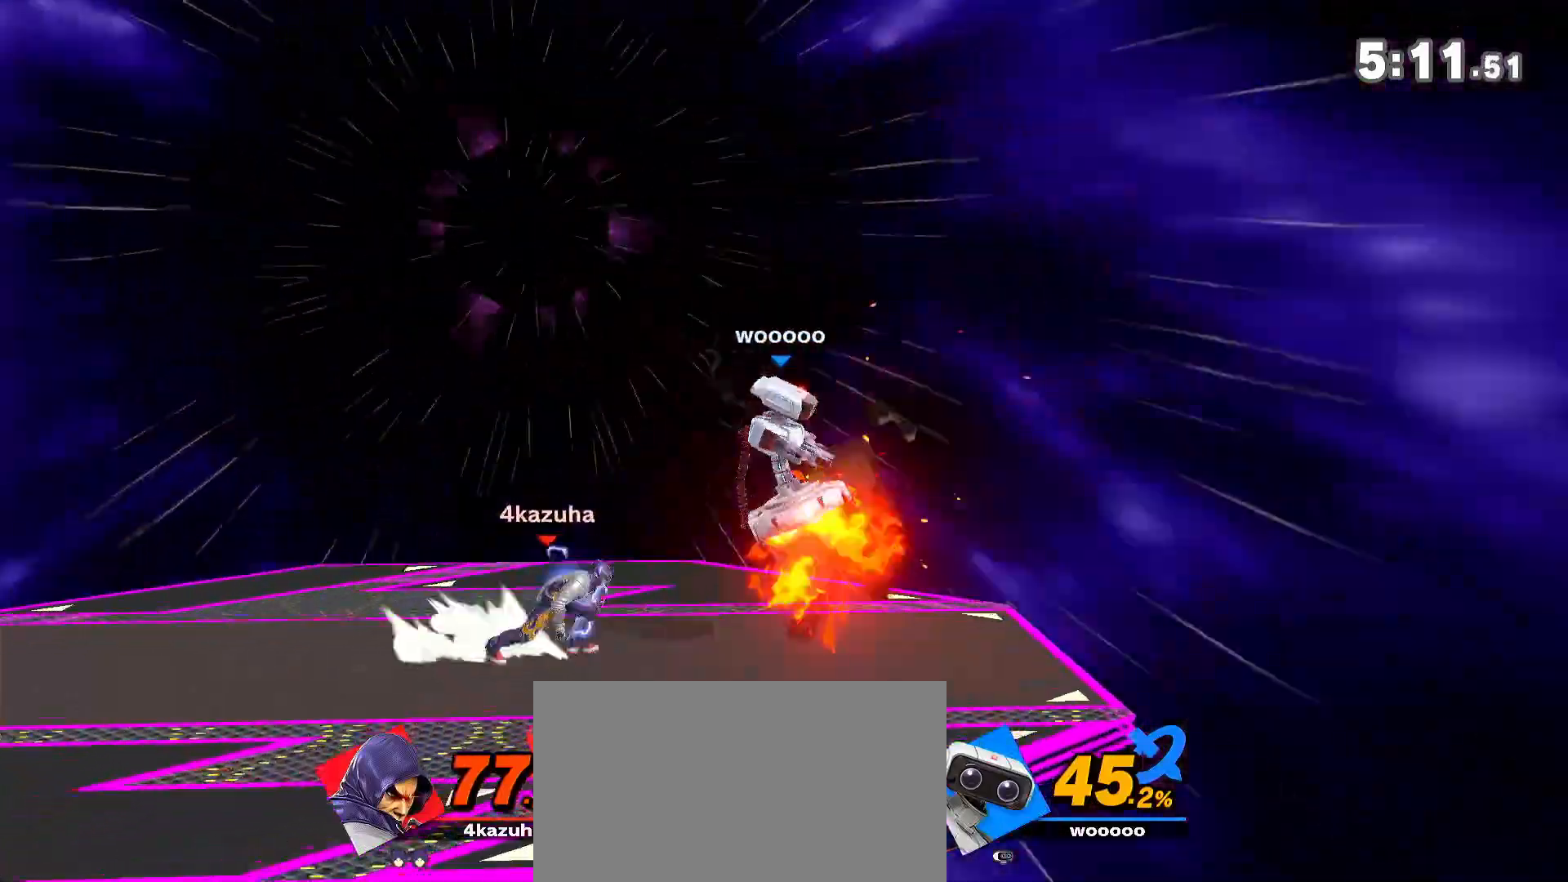
{"buttons": [], "left_stick": "left", "right_stick": "center", "events": [[333, "left_stick", "left"]]}
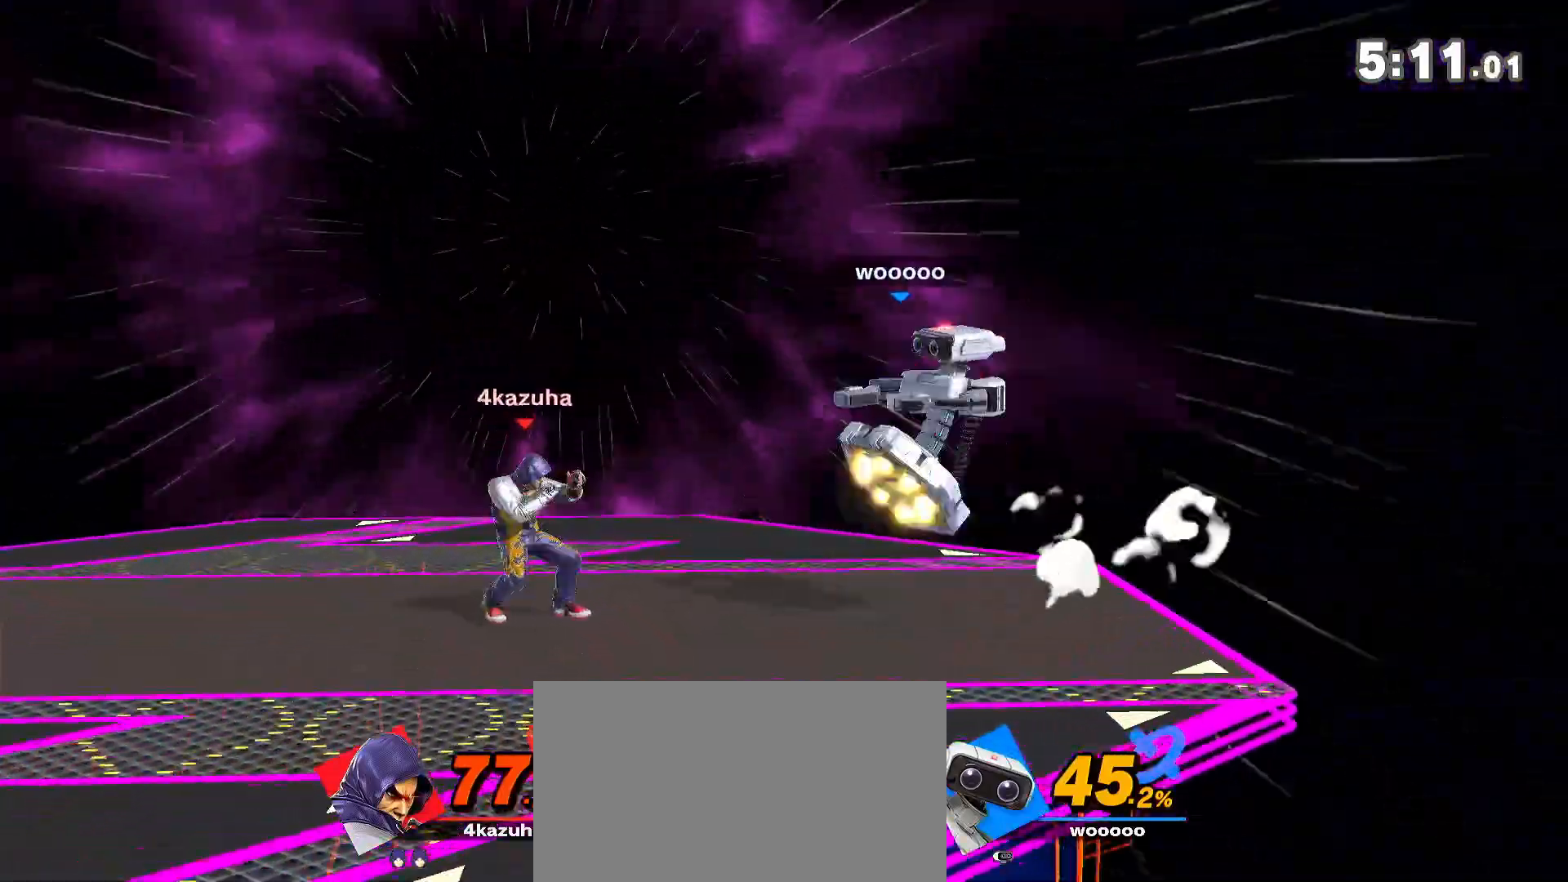
{"buttons": [], "left_stick": "right", "right_stick": "center", "events": [[167, "left_stick", "center"], [317, "left_stick", "right"]]}
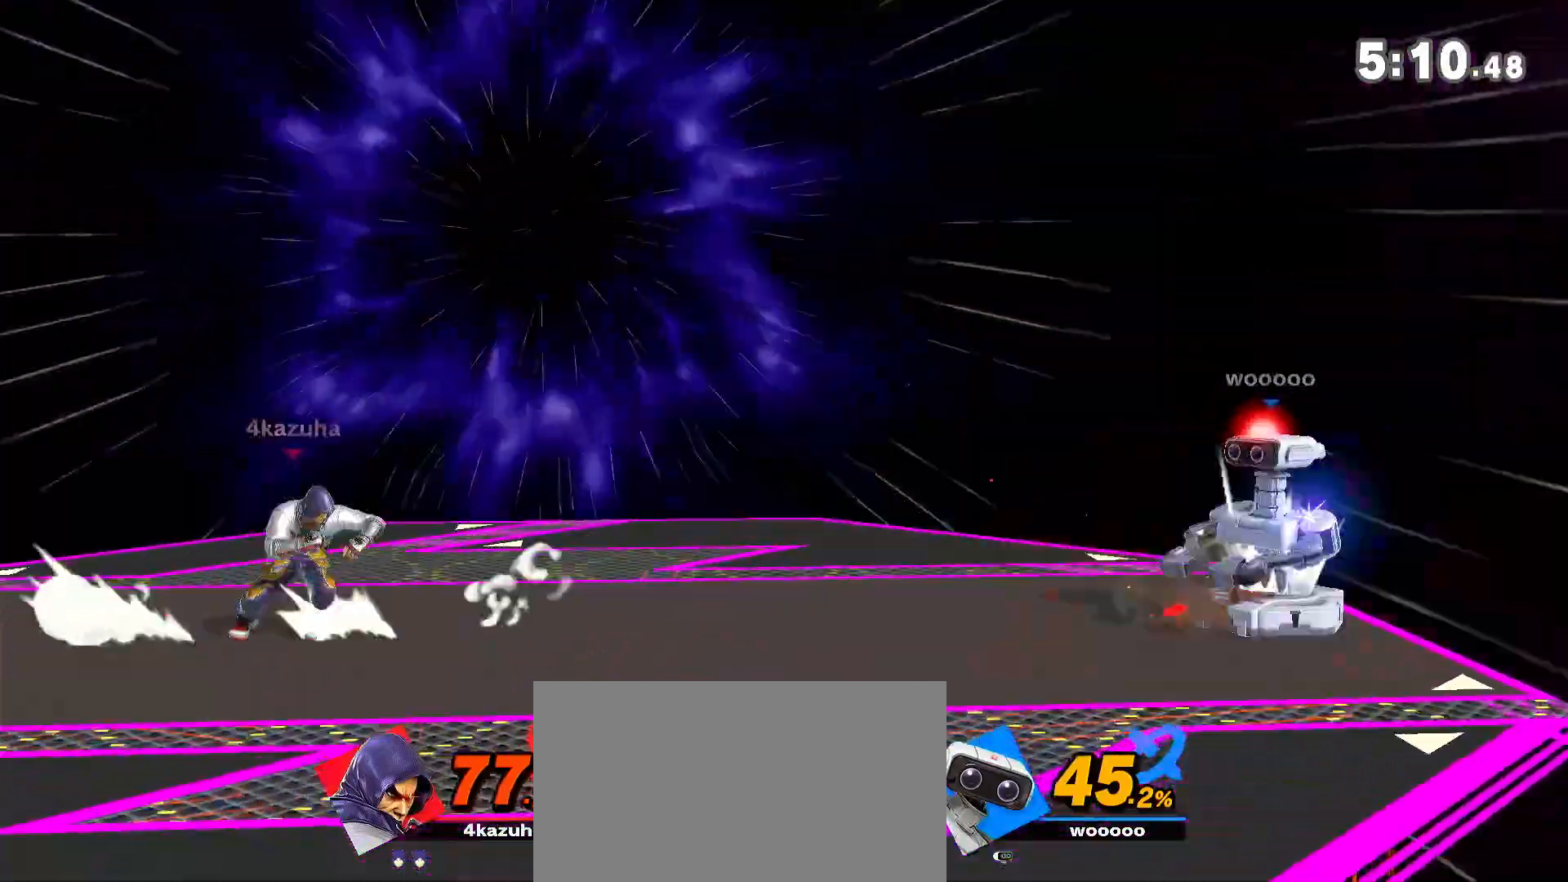
{"buttons": [], "left_stick": "center", "right_stick": "center", "events": [[133, "left_stick", "center"], [217, "left_stick", "right"], [333, "left_stick", "center"], [400, "left_stick", "right"], [500, "left_stick", "center"]]}
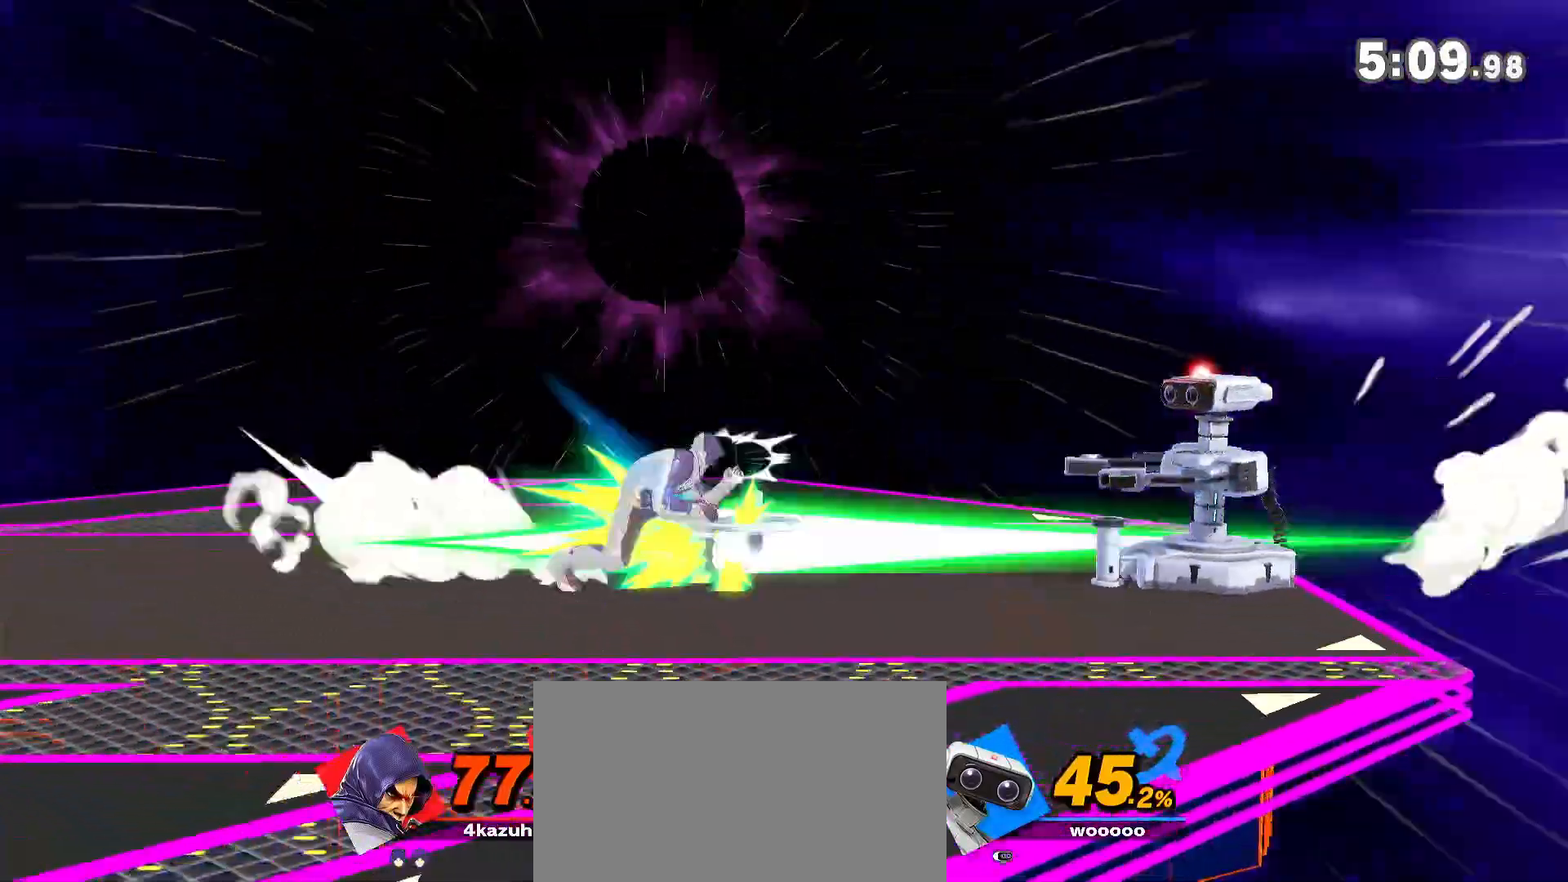
{"buttons": ["R1"], "left_stick": "left", "right_stick": "center", "events": [[33, "left_stick", "right"], [150, "left_stick", "down-left"], [400, "R1", "down"], [400, "left_stick", "left"]]}
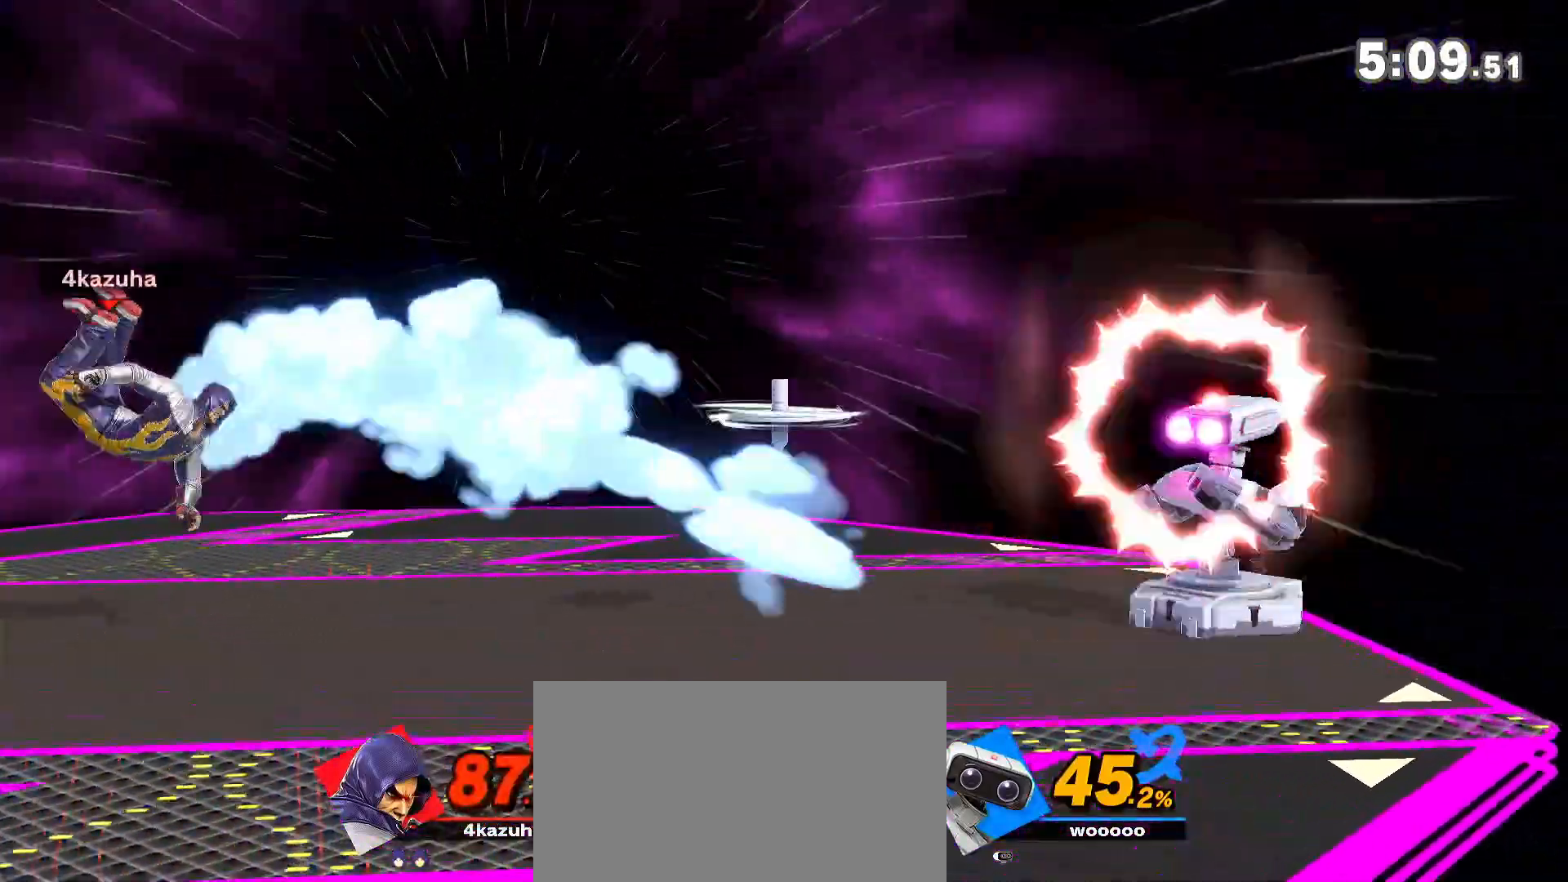
{"buttons": [], "left_stick": "left", "right_stick": "center", "events": [[200, "R1", "up"]]}
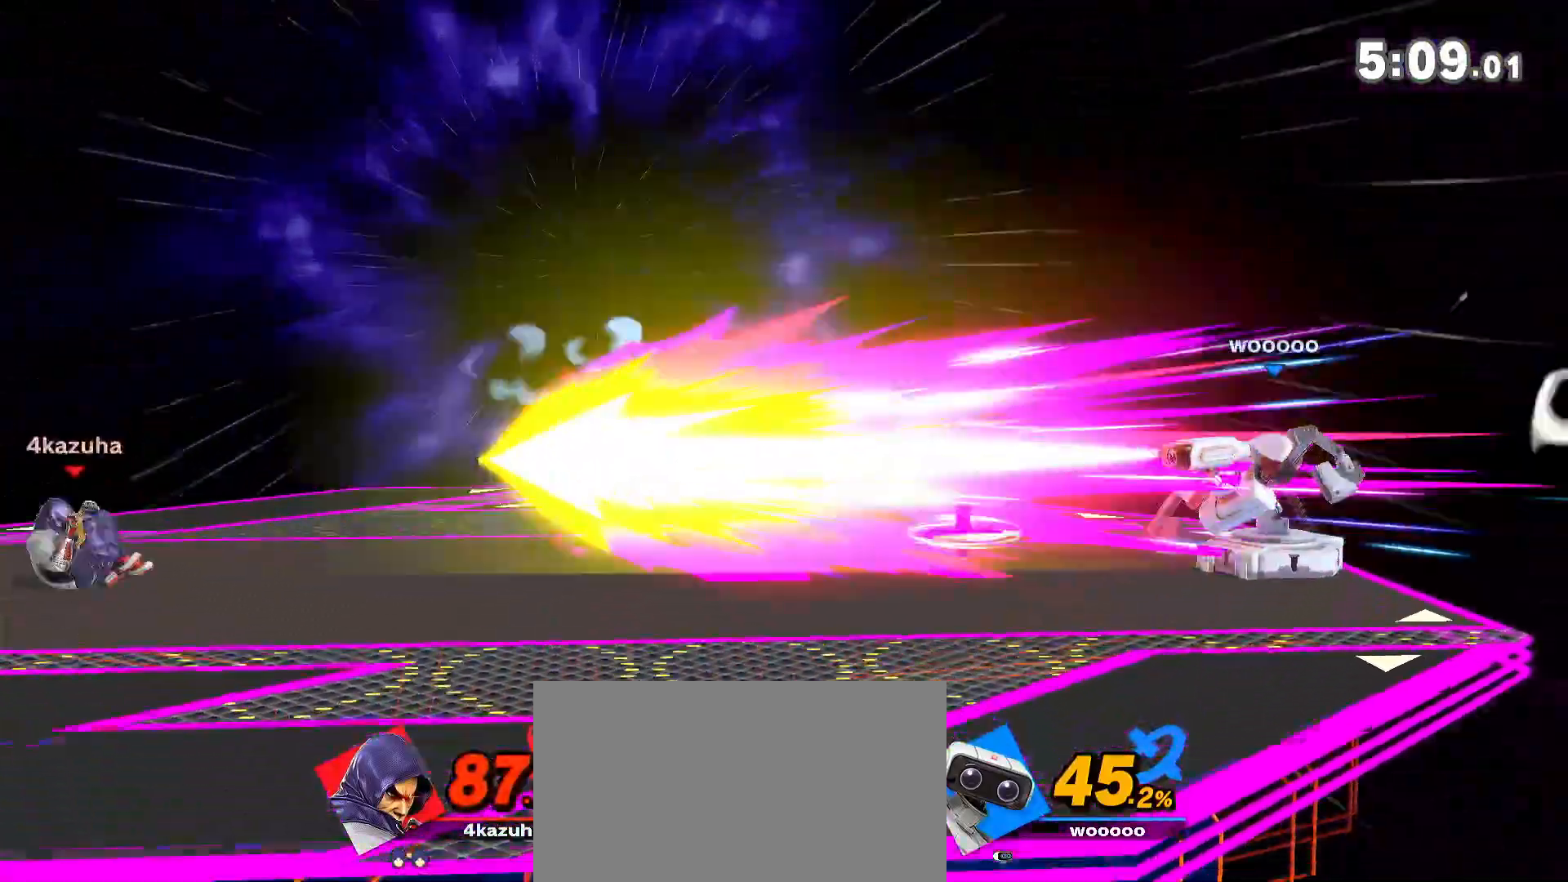
{"buttons": [], "left_stick": "right", "right_stick": "center", "events": [[67, "R1", "down"], [100, "left_stick", "center"], [350, "R1", "up"], [417, "left_stick", "right"]]}
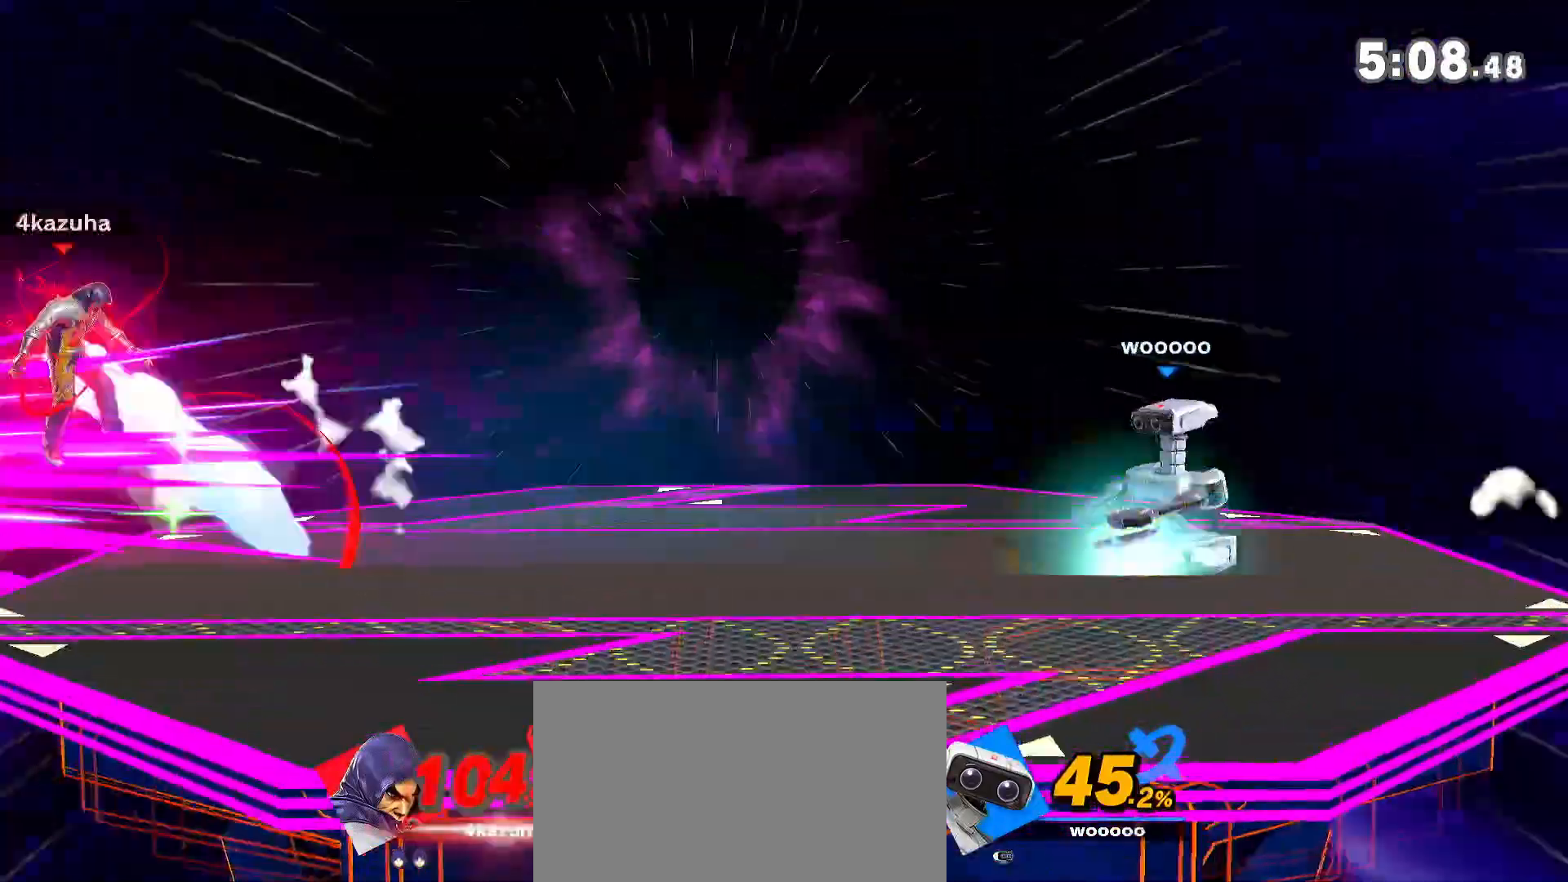
{"buttons": [], "left_stick": "right", "right_stick": "center", "events": []}
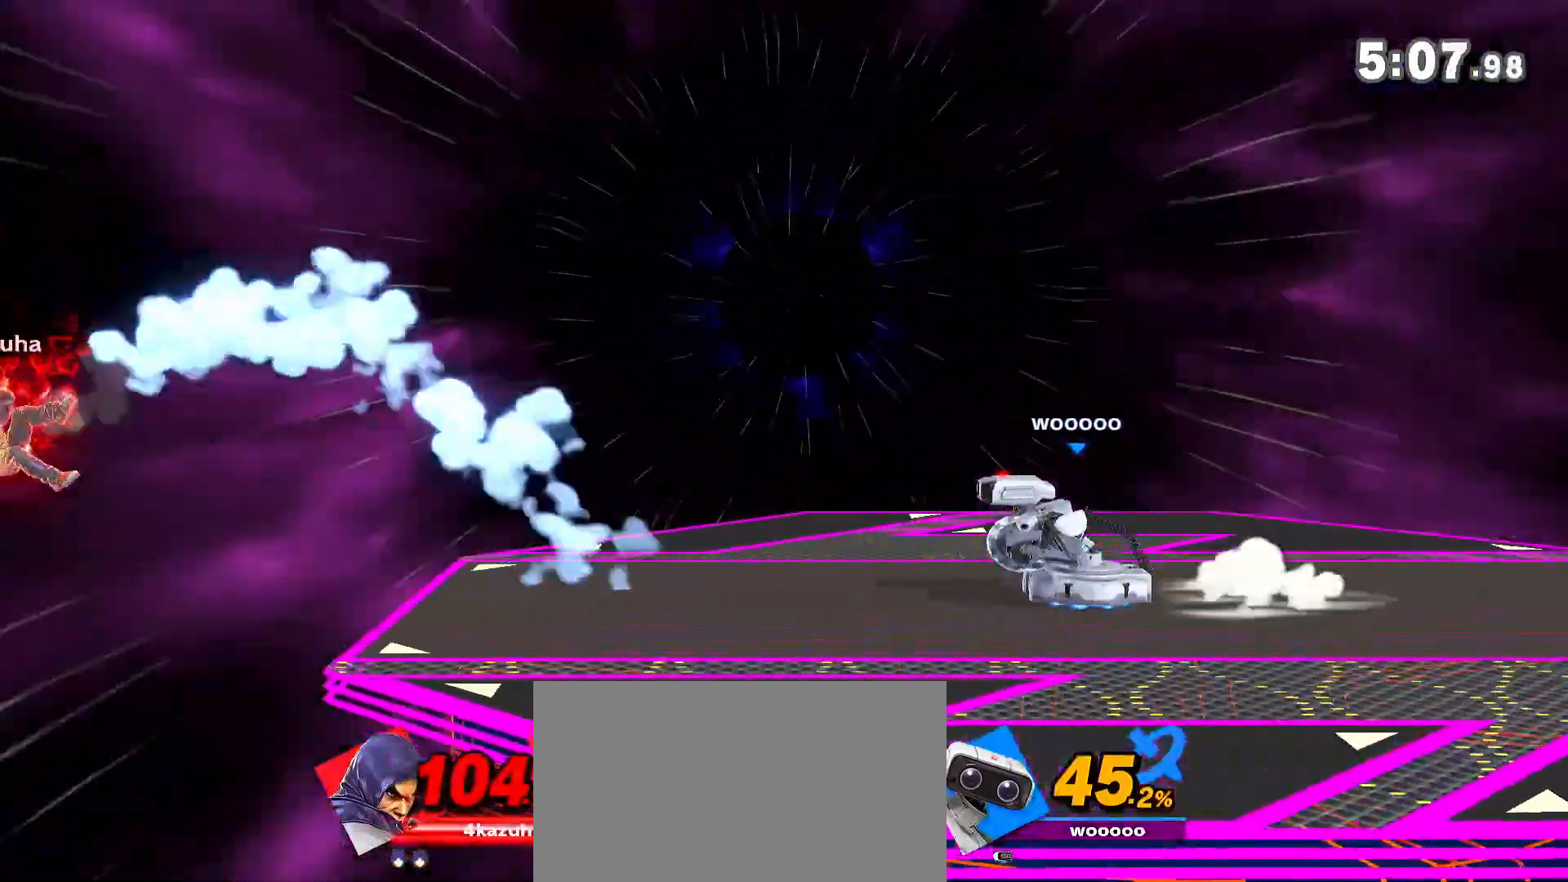
{"buttons": ["B"], "left_stick": "right", "right_stick": "center", "events": [[300, "B", "down"], [333, "B", "up"], [483, "B", "down"]]}
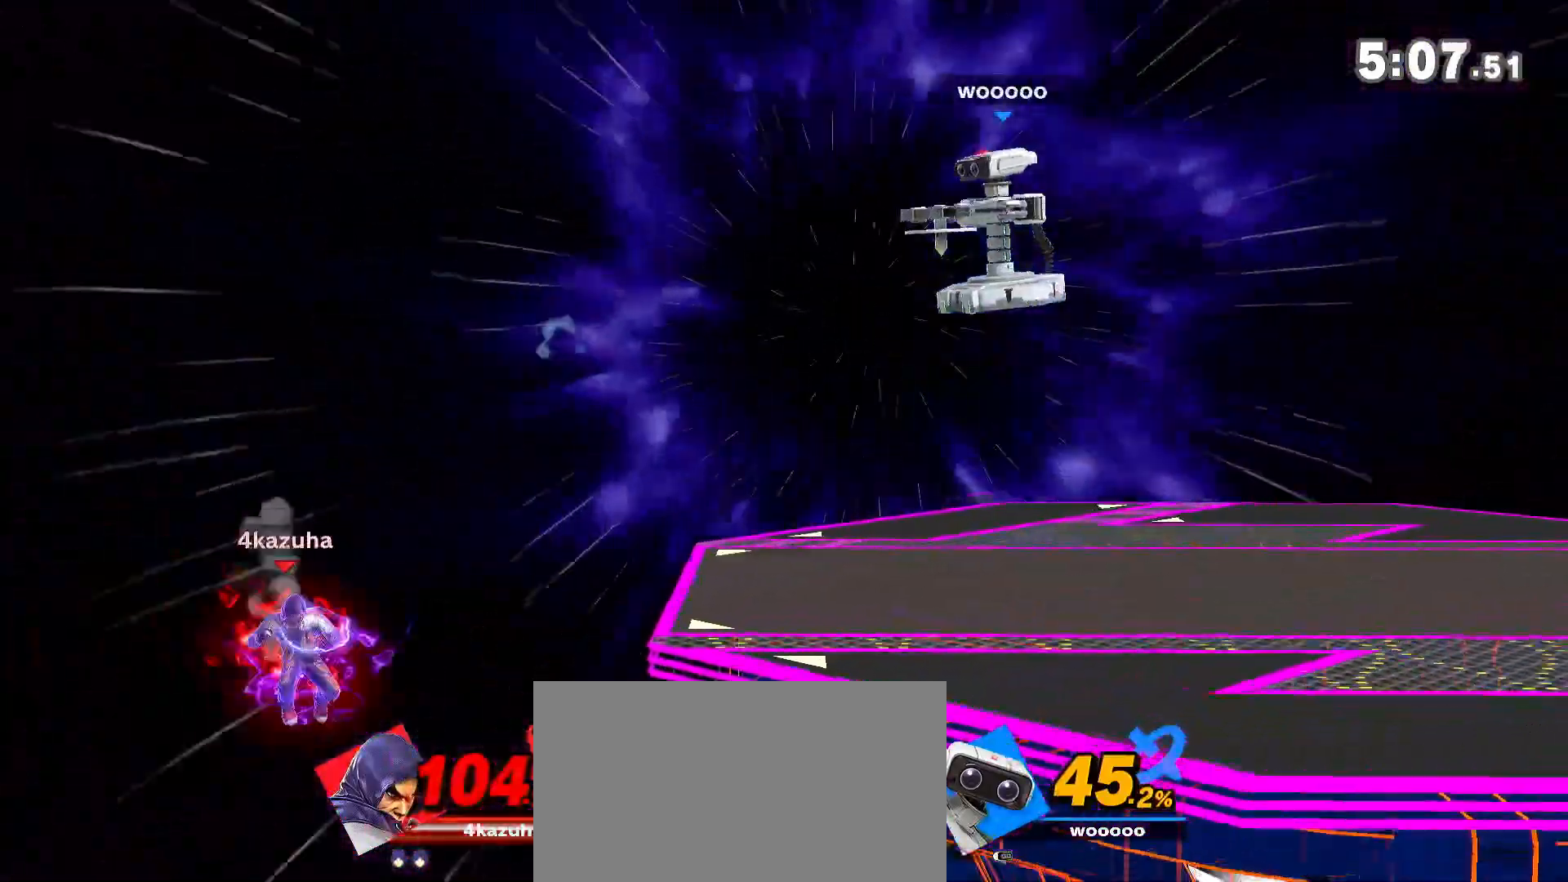
{"buttons": ["Y"], "left_stick": "center", "right_stick": "center", "events": [[17, "B", "up"], [300, "left_stick", "center"], [450, "Y", "down"]]}
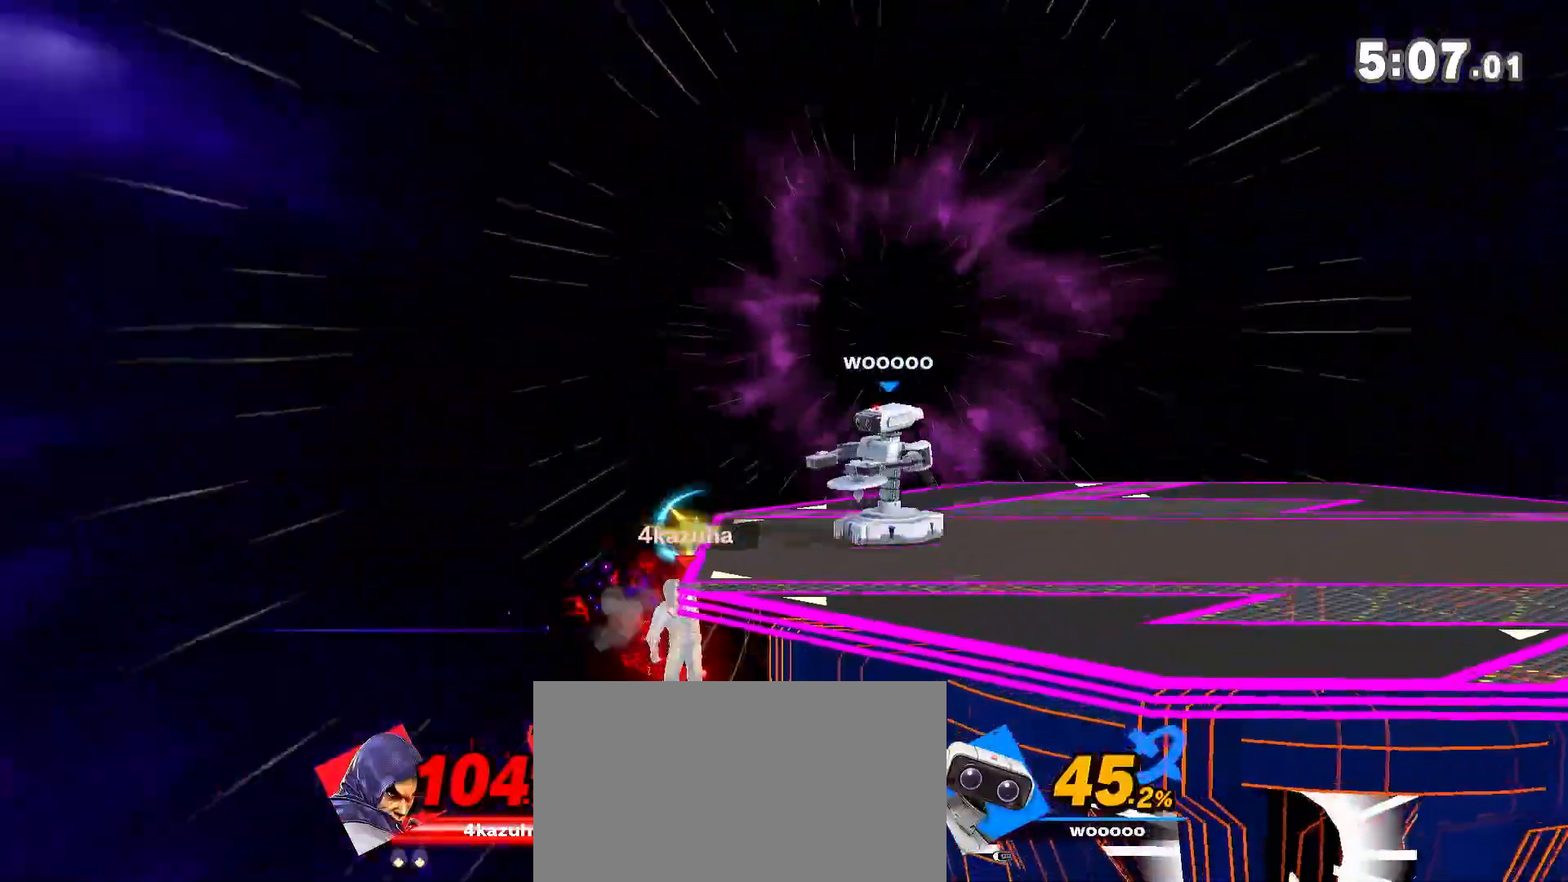
{"buttons": ["Y"], "left_stick": "right", "right_stick": "up", "events": [[17, "left_stick", "right"], [200, "right_stick", "up"]]}
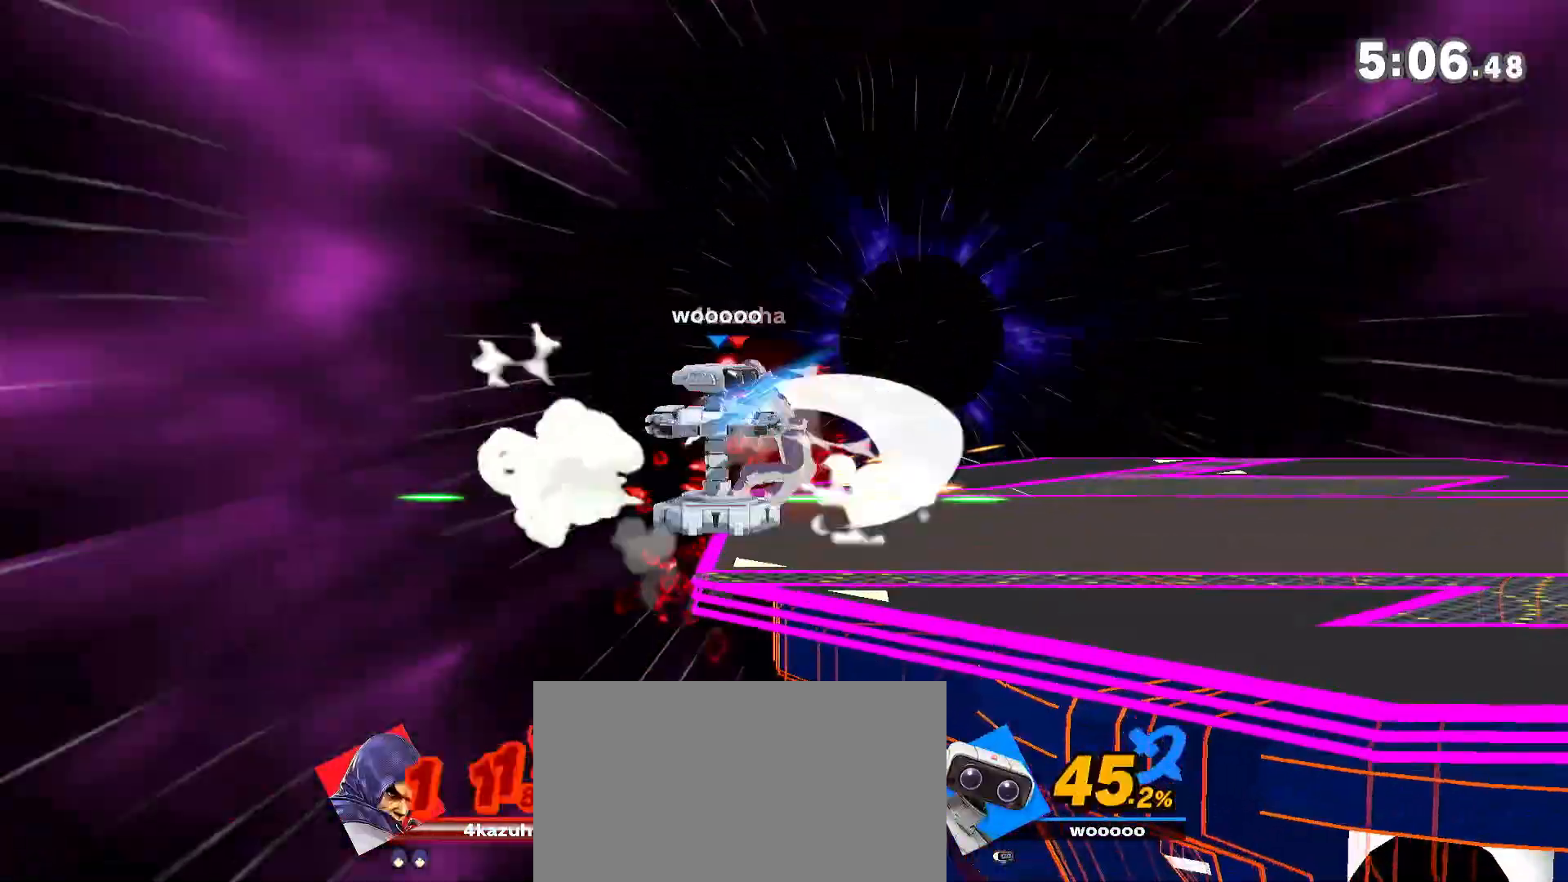
{"buttons": [], "left_stick": "center", "right_stick": "center", "events": [[67, "Y", "up"], [67, "right_stick", "center"], [250, "R1", "down"], [250, "left_stick", "center"], [350, "R1", "up"]]}
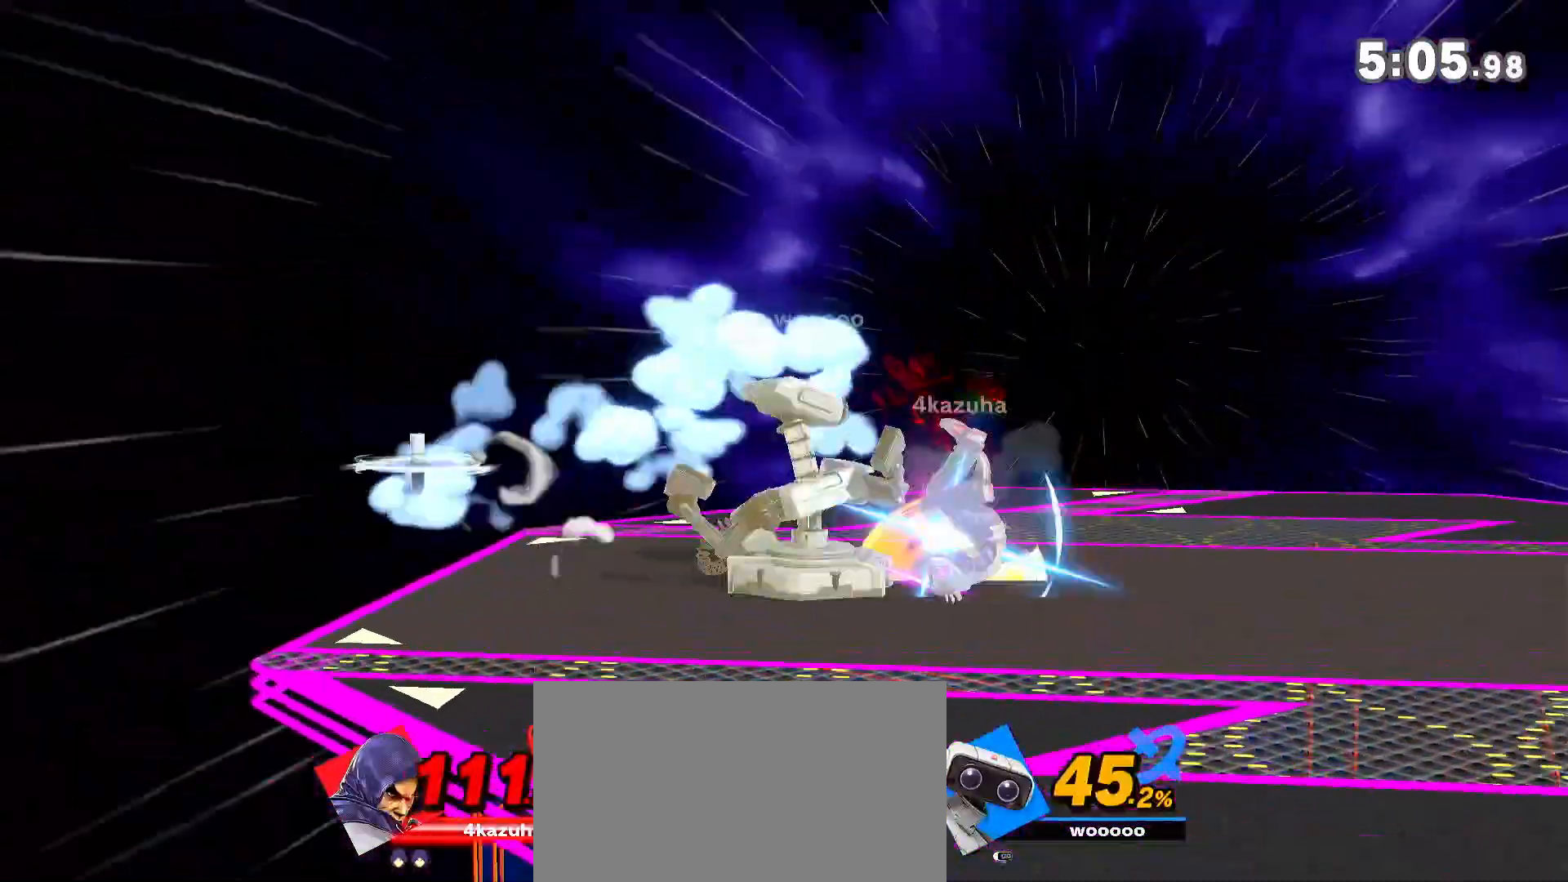
{"buttons": [], "left_stick": "center", "right_stick": "center", "events": [[50, "left_stick", "left"], [117, "left_stick", "down"], [183, "A", "down"], [183, "left_stick", "down-left"], [217, "A", "up"], [300, "left_stick", "center"]]}
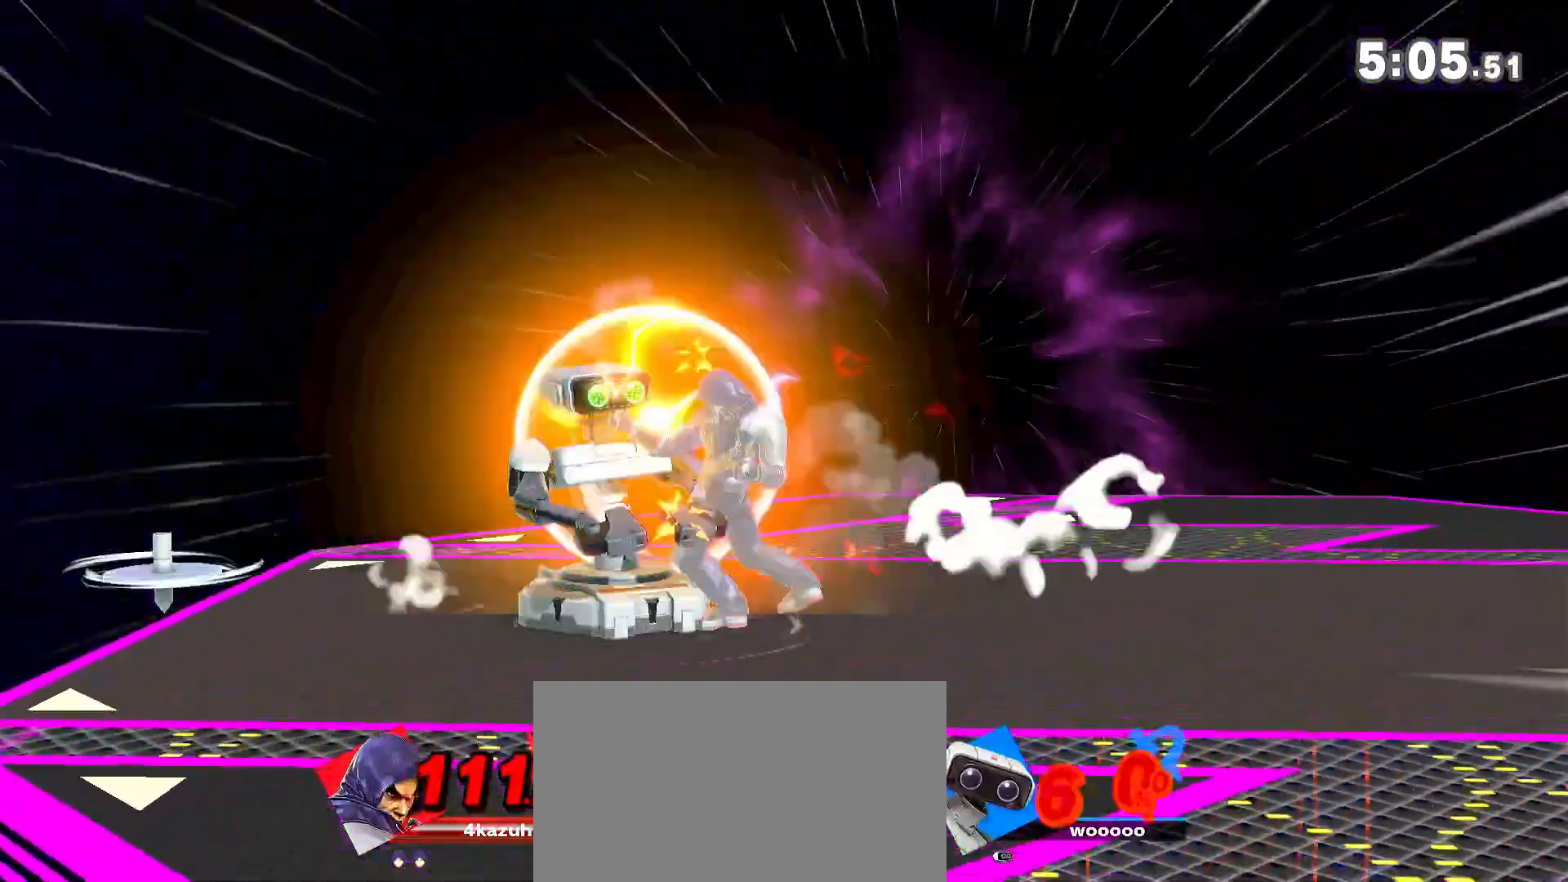
{"buttons": [], "left_stick": "center", "right_stick": "center", "events": [[167, "A", "down"], [233, "A", "up"], [417, "A", "down"], [483, "A", "up"]]}
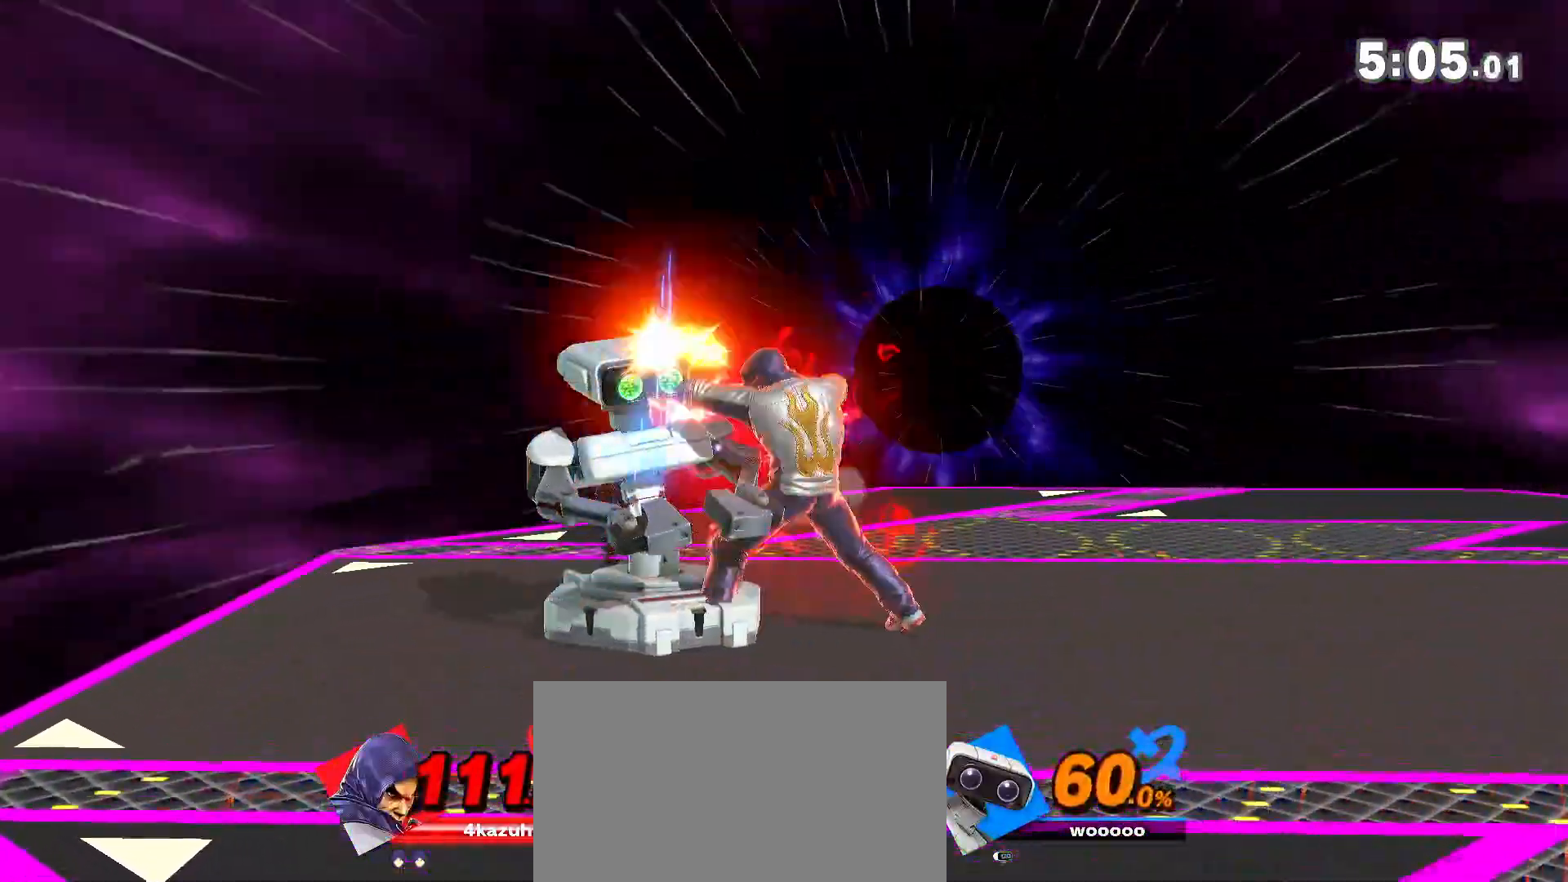
{"buttons": [], "left_stick": "center", "right_stick": "center", "events": [[467, "X", "down"], [500, "X", "up"]]}